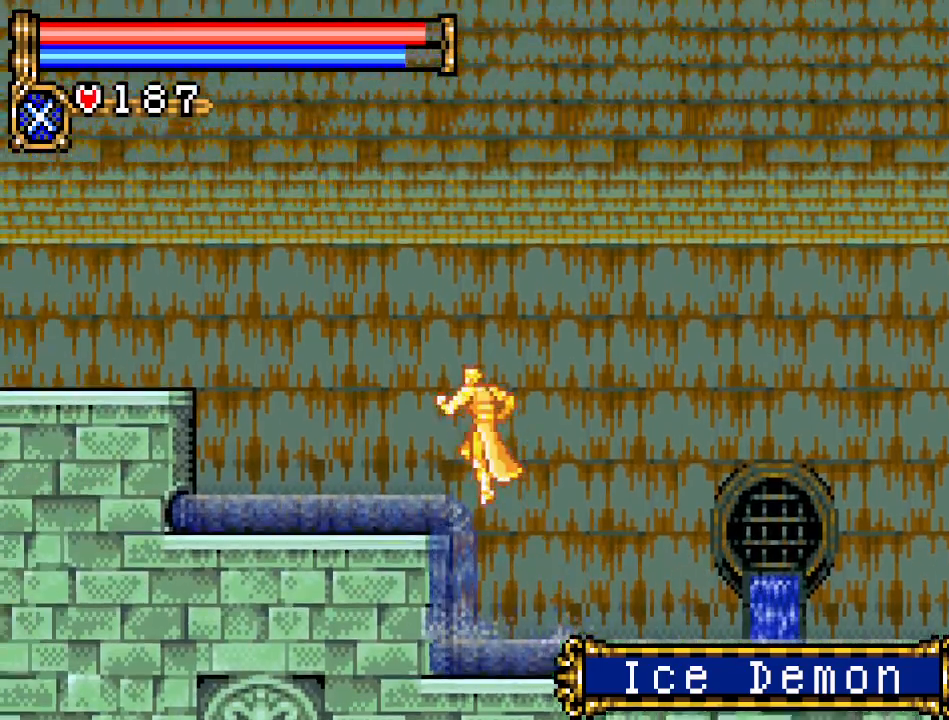
Gameplay with a controller (Nintendo layout); each line is a JSON object with the inputs held at the frame after it. "events" lists button and stick changes between this image and that frame as [ms after this image, input, new state], when the widget could be followed in between. Not read: L3 R3.
{"buttons": ["A", "DPAD_LEFT"], "events": [[34, "A", "up"], [384, "A", "down"]]}
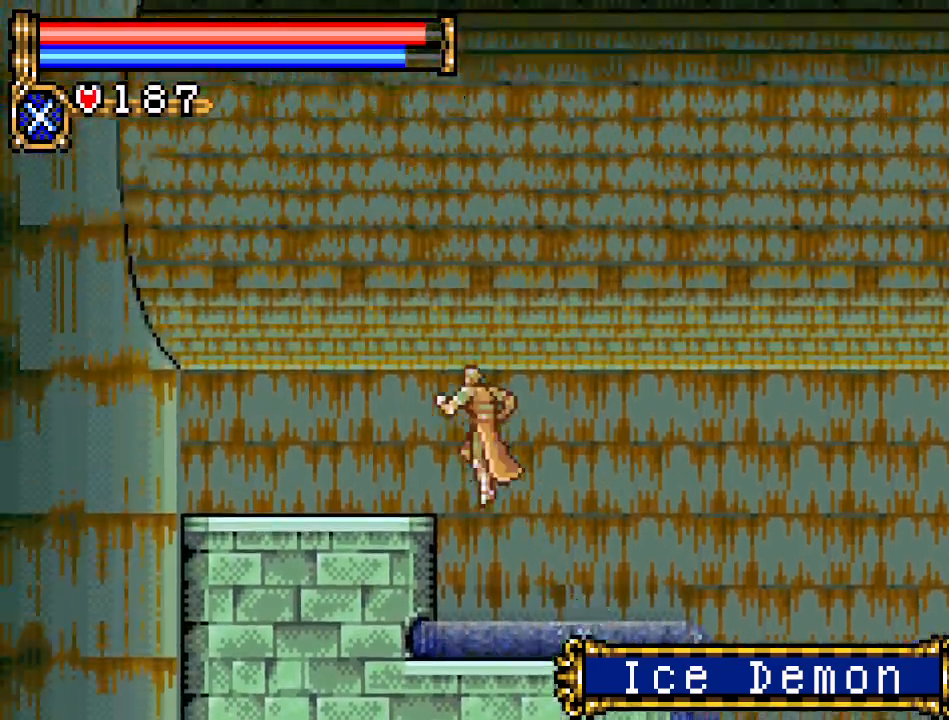
{"buttons": ["DPAD_LEFT"], "events": [[66, "A", "up"]]}
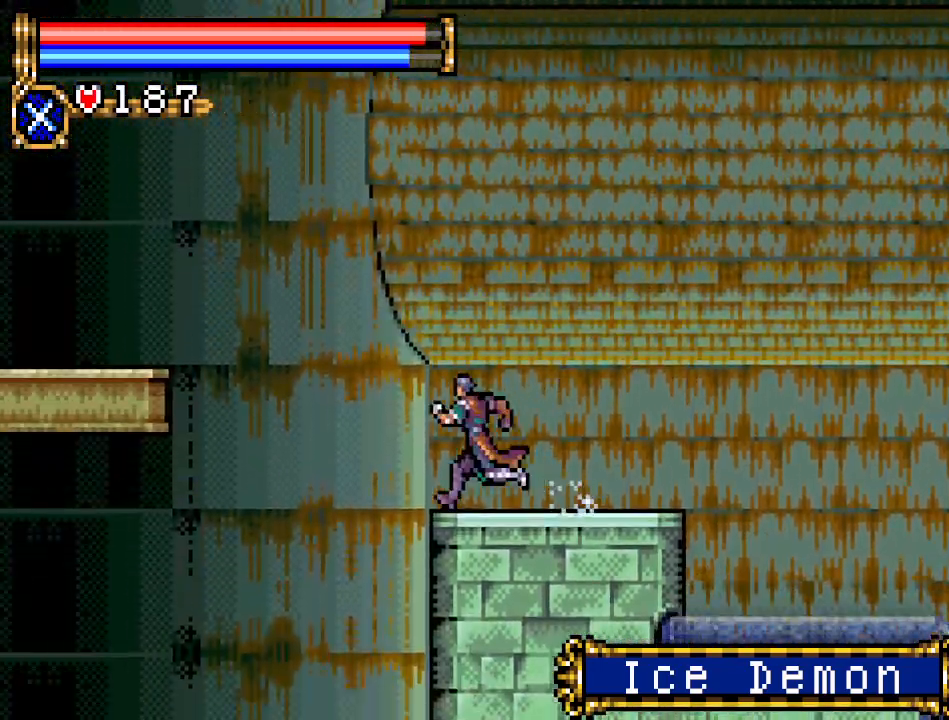
{"buttons": ["DPAD_LEFT"], "events": []}
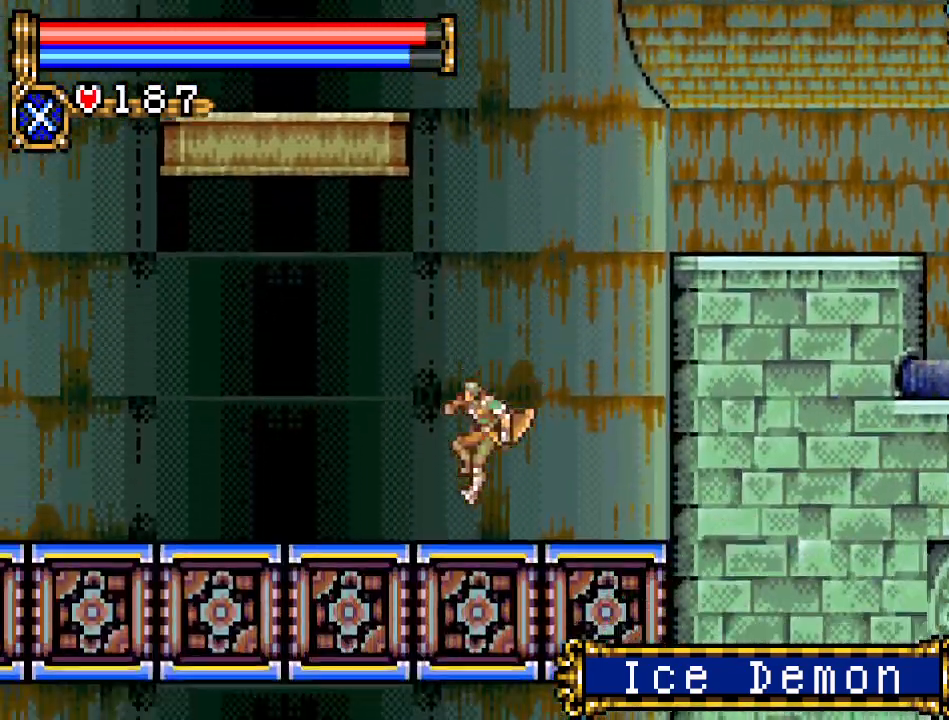
{"buttons": ["DPAD_LEFT"], "events": []}
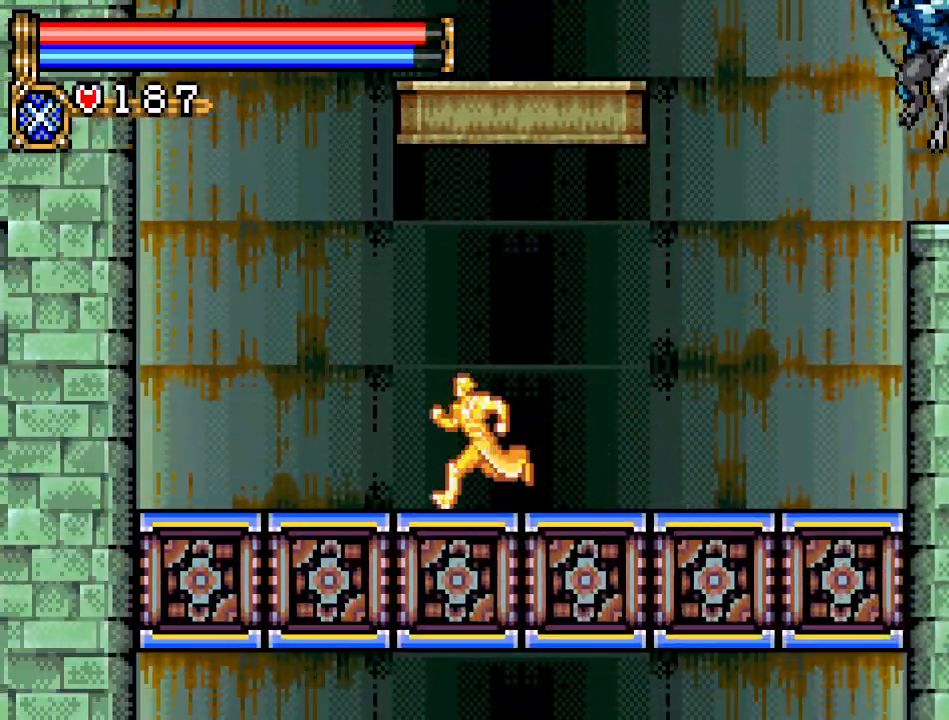
{"buttons": ["DPAD_LEFT"], "events": [[217, "DPAD_UP", "down"], [284, "R1", "down"], [367, "DPAD_UP", "up"], [367, "R1", "up"]]}
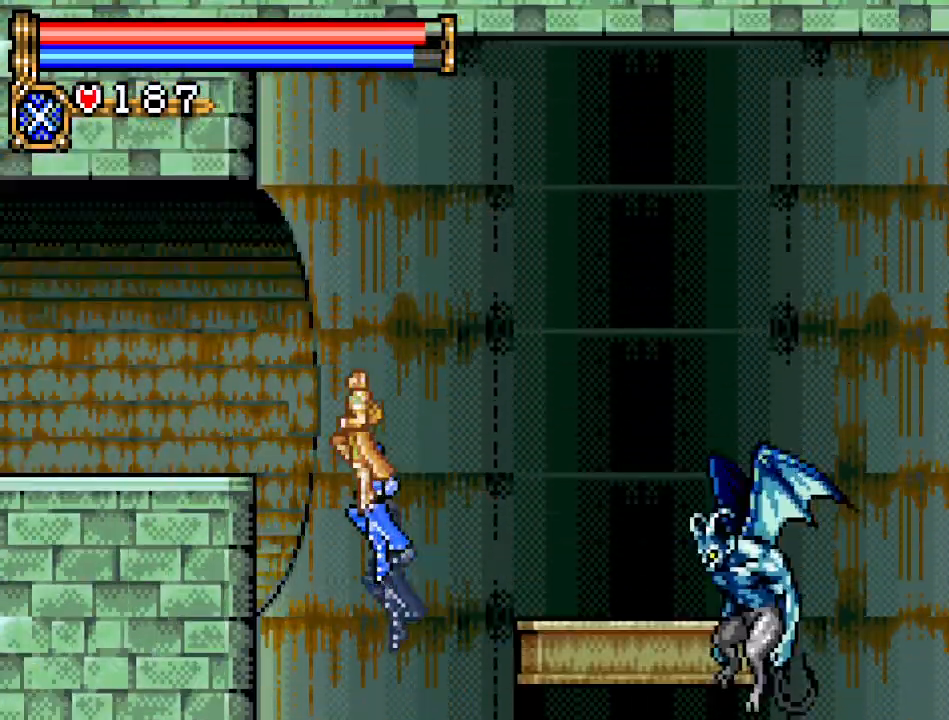
{"buttons": ["DPAD_LEFT"], "events": []}
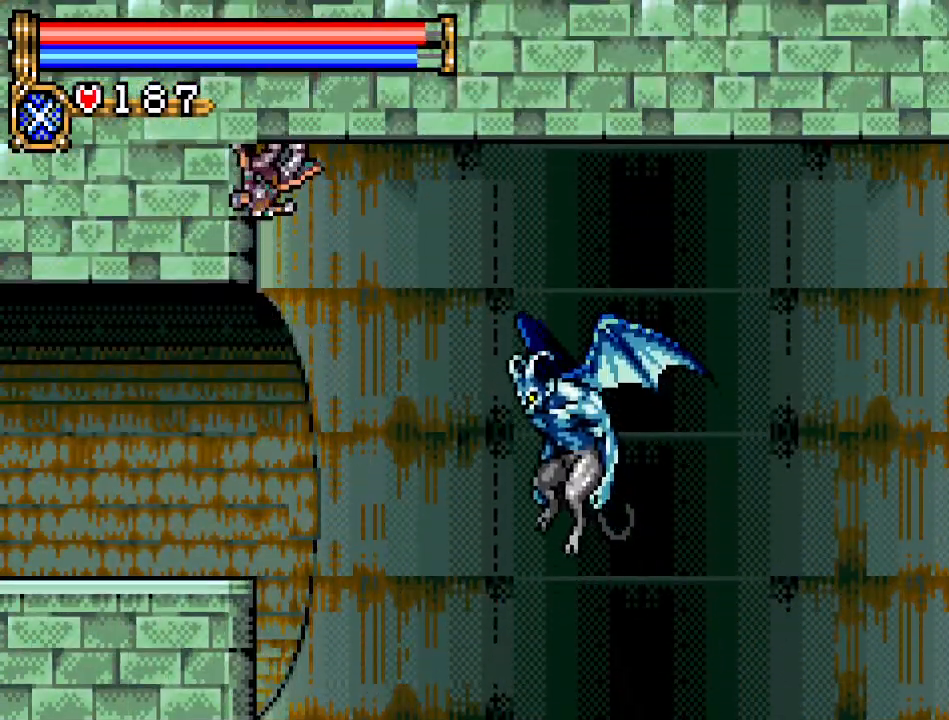
{"buttons": ["DPAD_LEFT"], "events": []}
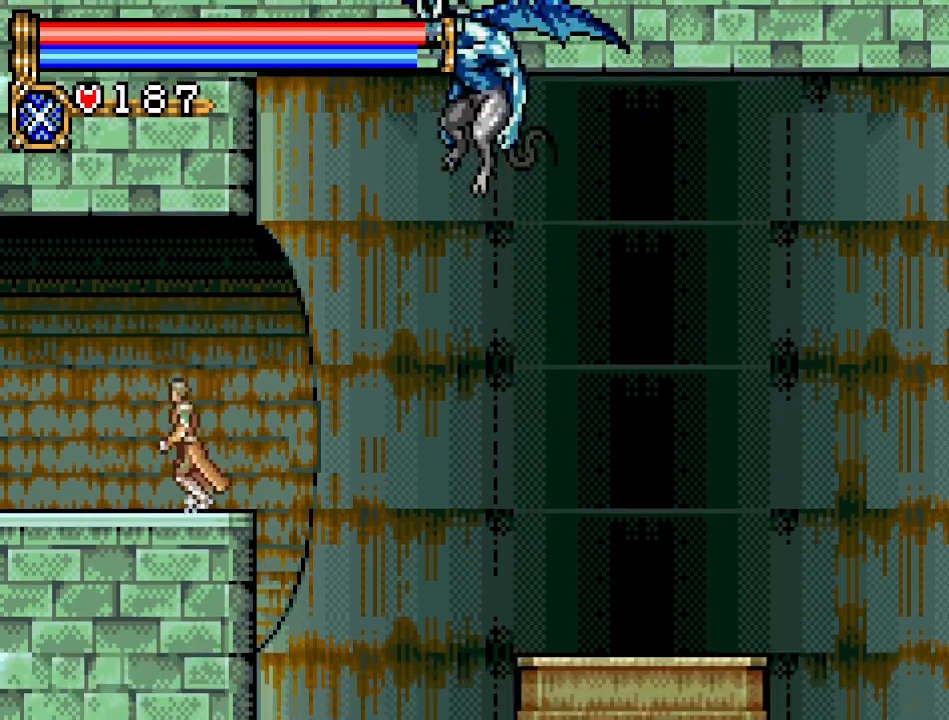
{"buttons": ["DPAD_LEFT"], "events": []}
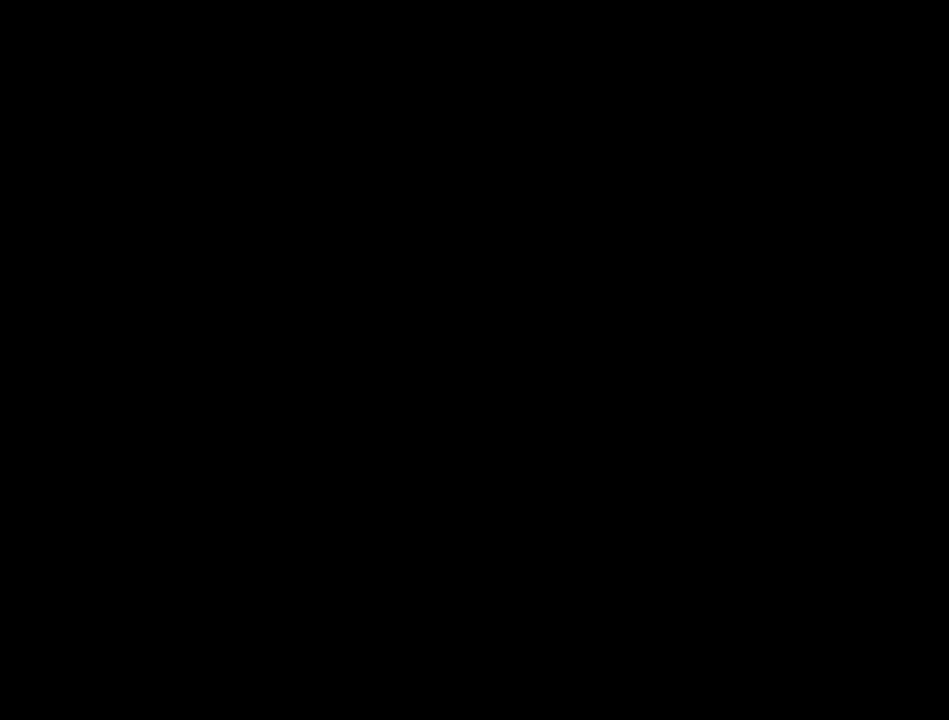
{"buttons": ["DPAD_LEFT"], "events": []}
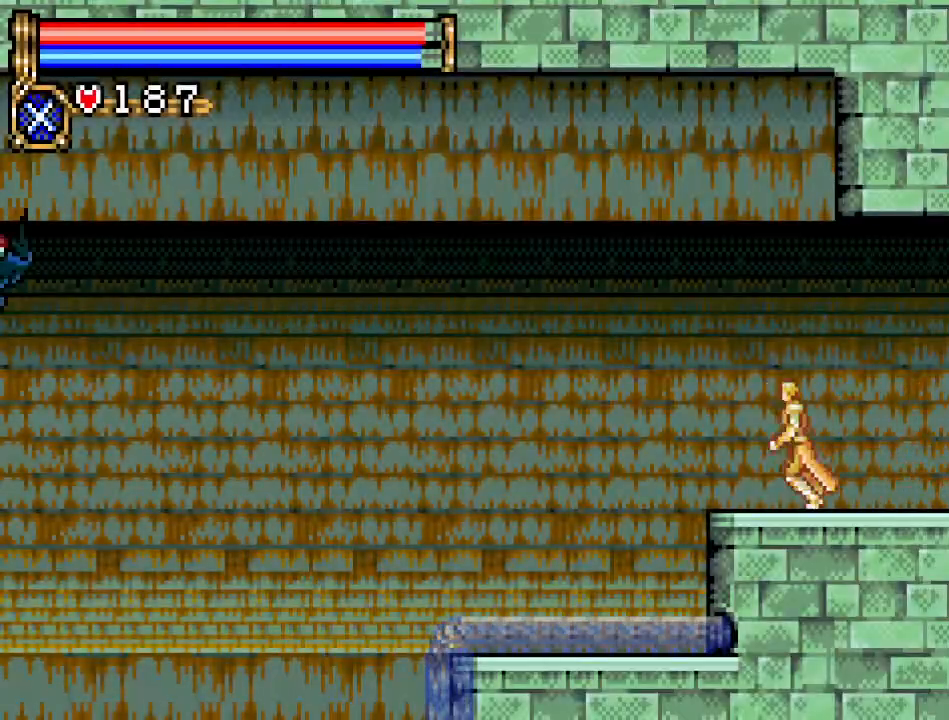
{"buttons": ["DPAD_LEFT"], "events": []}
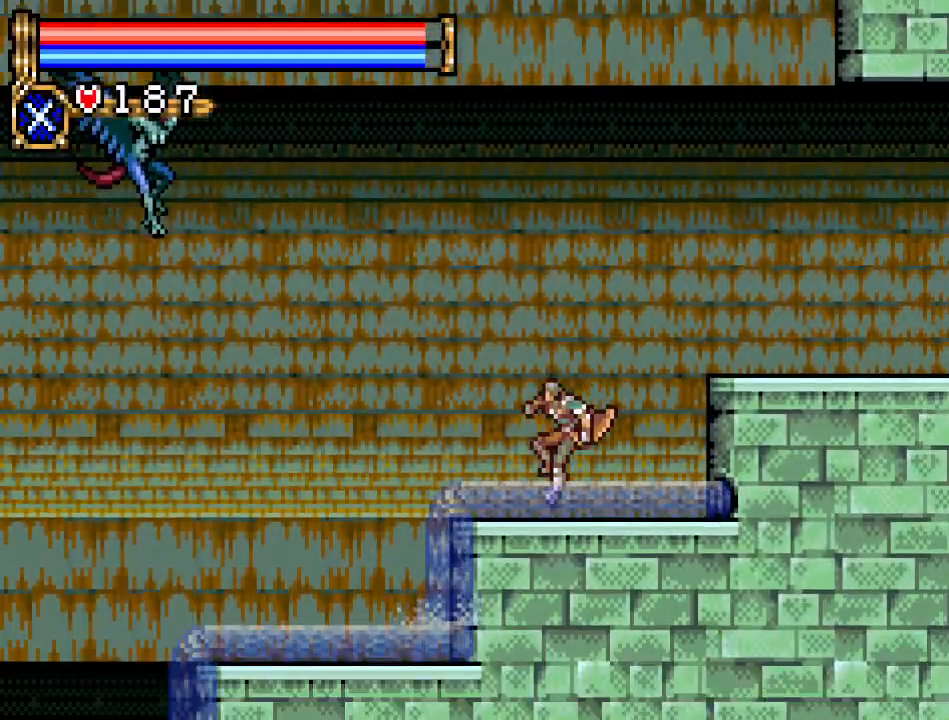
{"buttons": ["DPAD_LEFT"], "events": []}
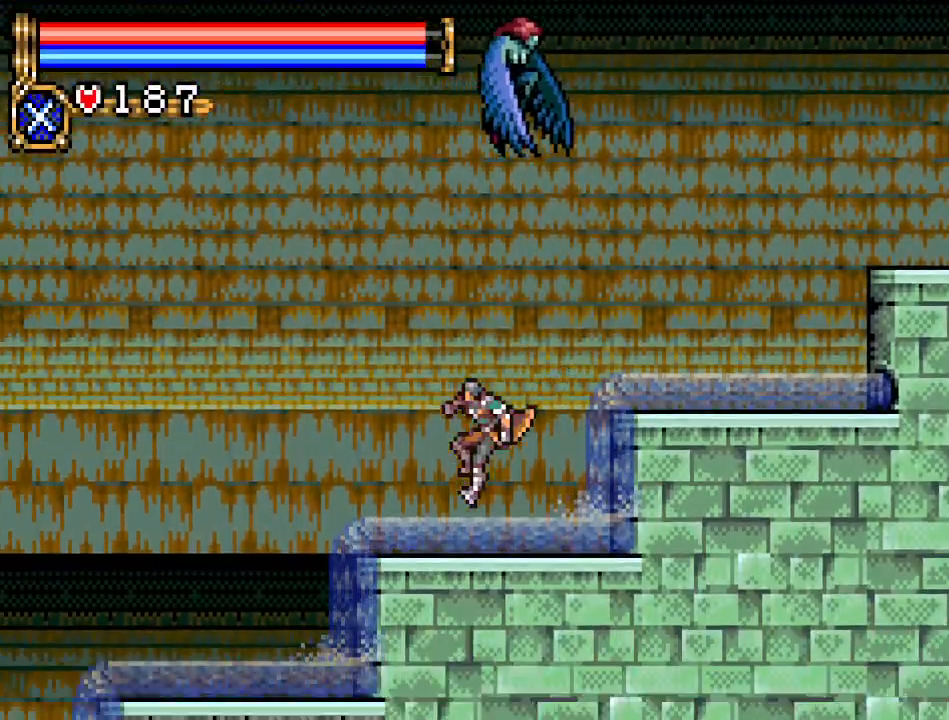
{"buttons": ["DPAD_LEFT"], "events": []}
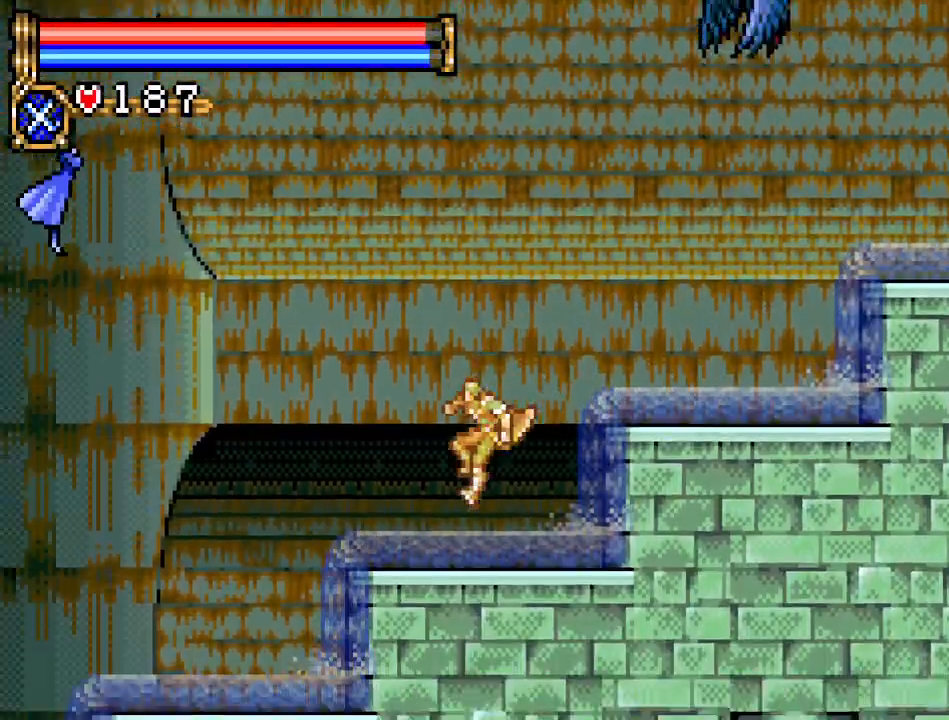
{"buttons": ["DPAD_LEFT"], "events": []}
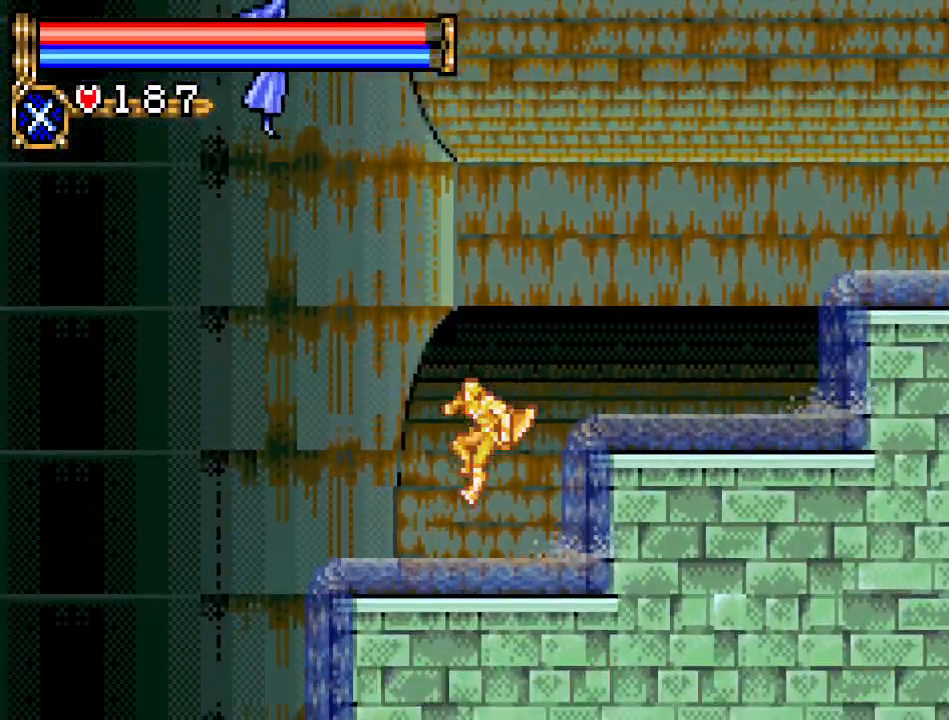
{"buttons": ["DPAD_LEFT"], "events": []}
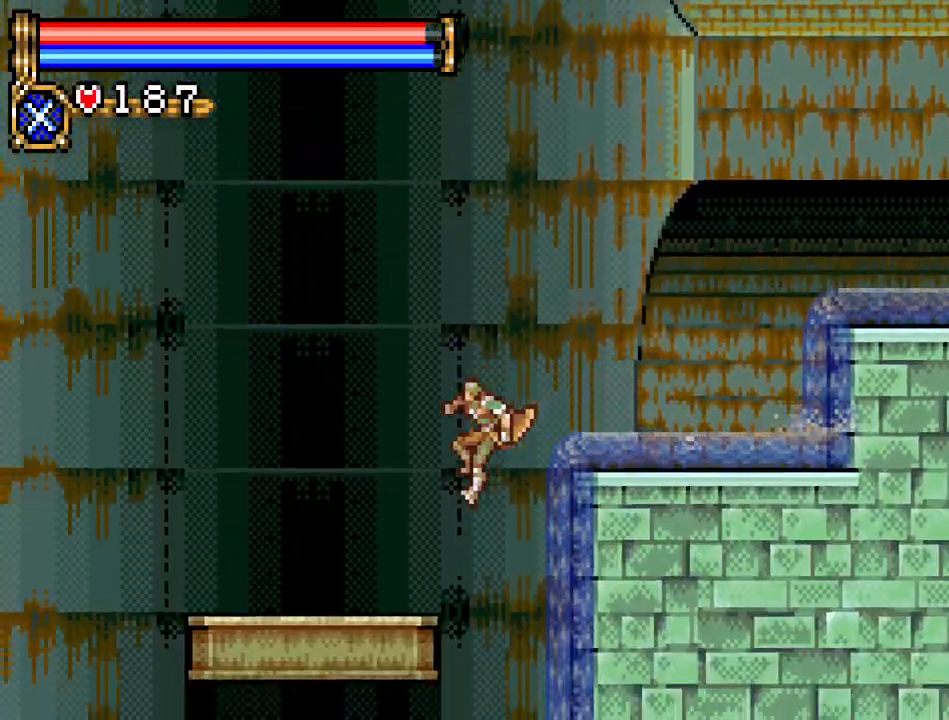
{"buttons": ["DPAD_RIGHT"], "events": [[17, "DPAD_LEFT", "up"], [451, "DPAD_RIGHT", "down"]]}
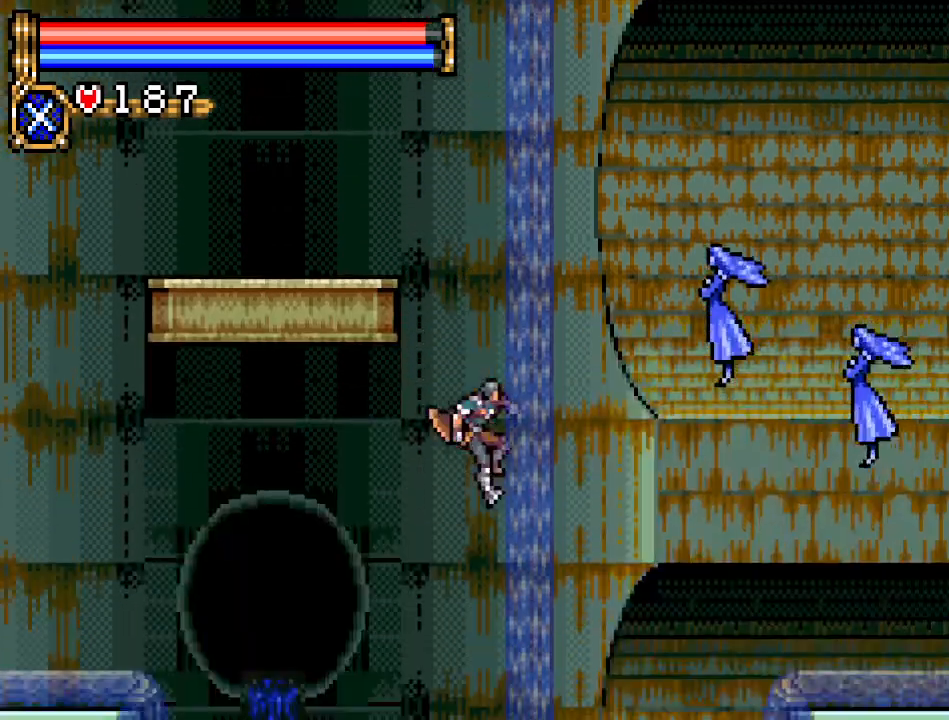
{"buttons": ["DPAD_RIGHT"], "events": []}
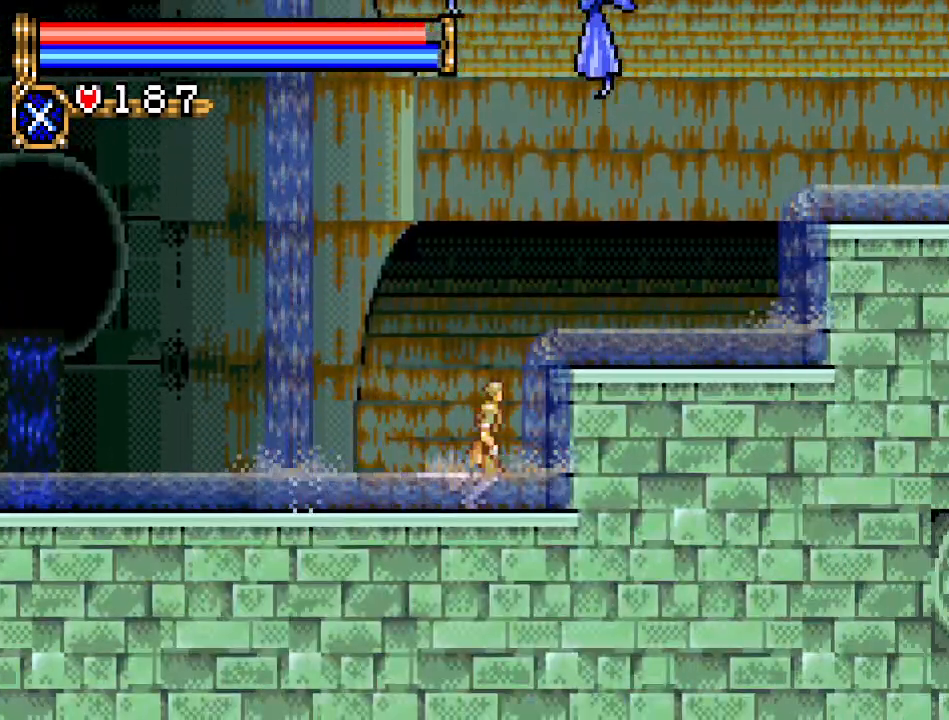
{"buttons": ["DPAD_RIGHT"], "events": [[50, "A", "down"], [134, "A", "up"]]}
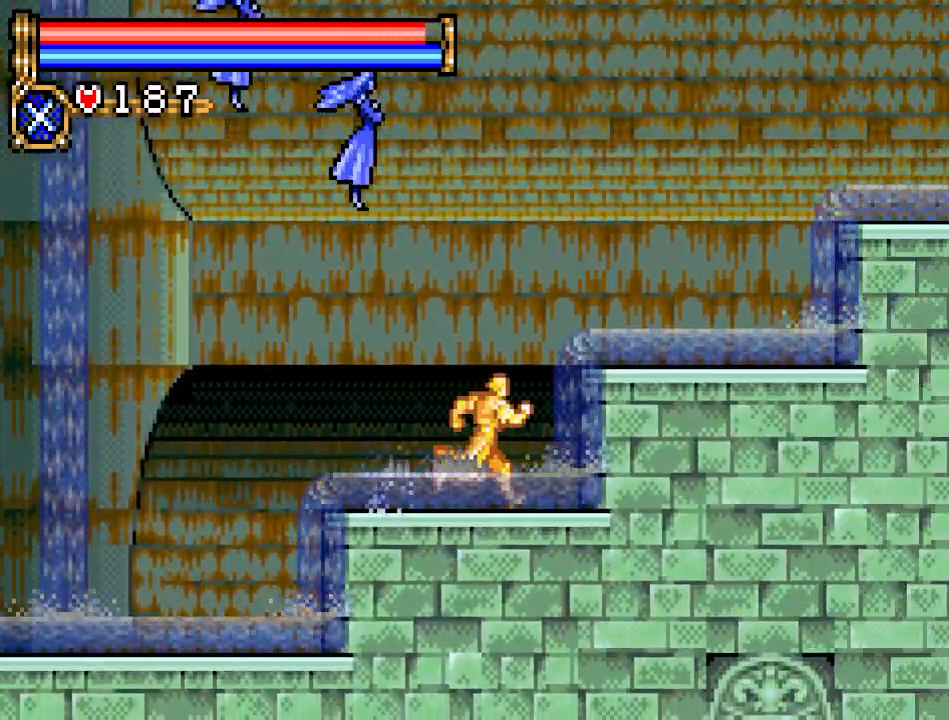
{"buttons": ["DPAD_RIGHT"], "events": [[66, "A", "down"], [200, "A", "up"]]}
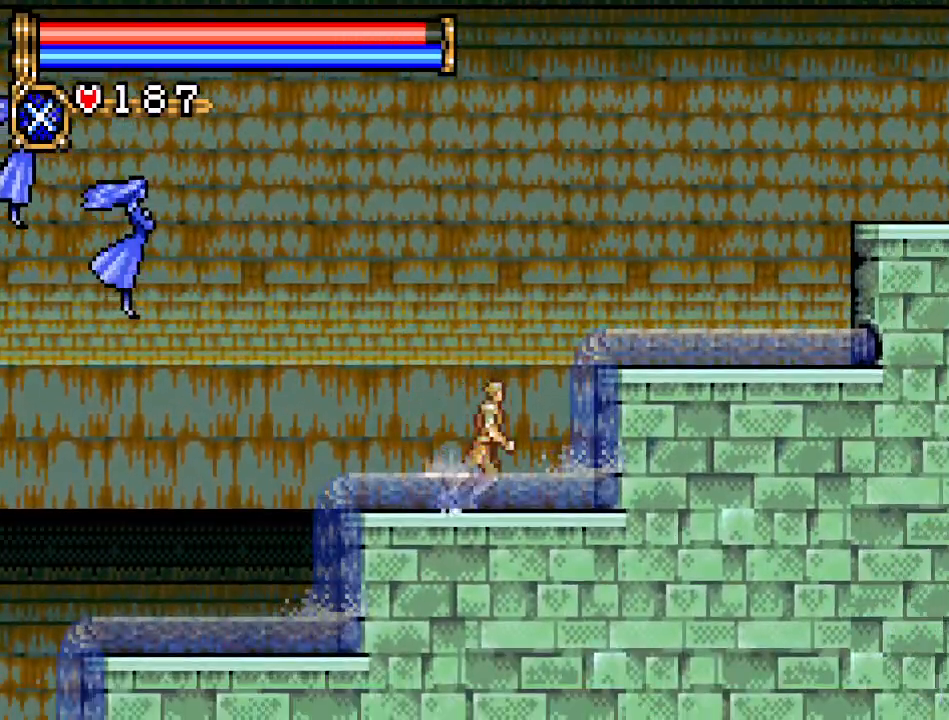
{"buttons": ["DPAD_RIGHT"], "events": [[67, "A", "down"], [234, "A", "up"]]}
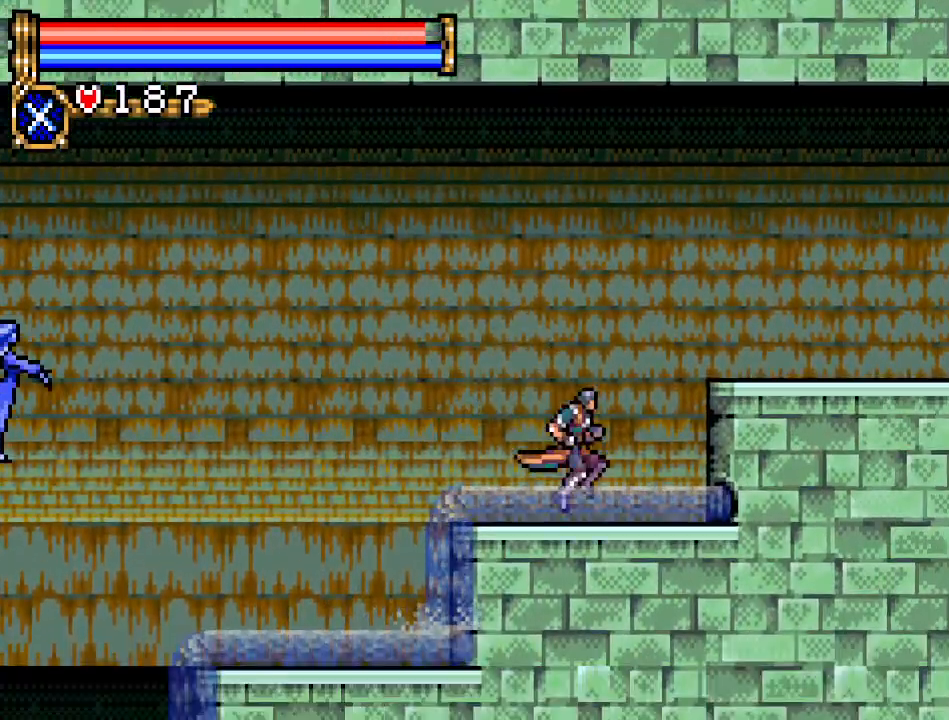
{"buttons": ["DPAD_RIGHT"], "events": [[133, "A", "down"], [233, "A", "up"]]}
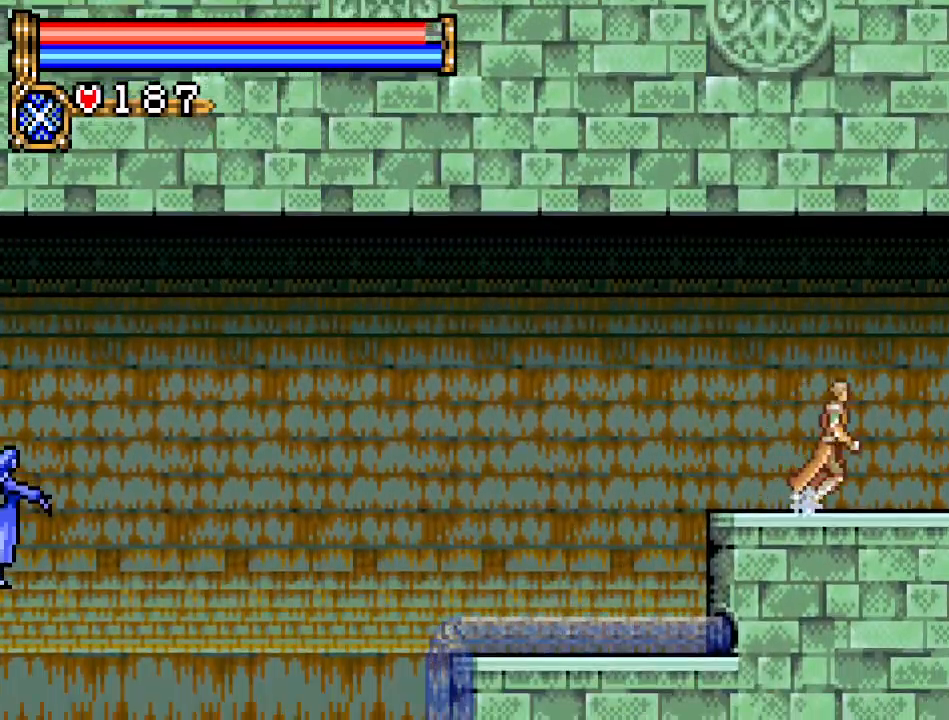
{"buttons": ["DPAD_RIGHT"], "events": []}
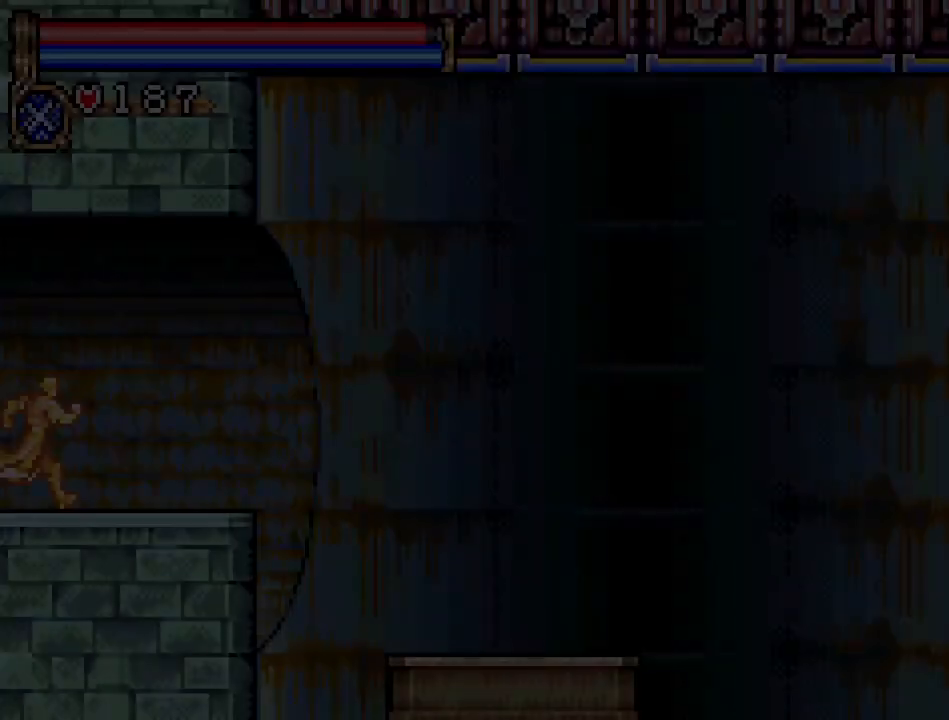
{"buttons": ["DPAD_RIGHT"], "events": []}
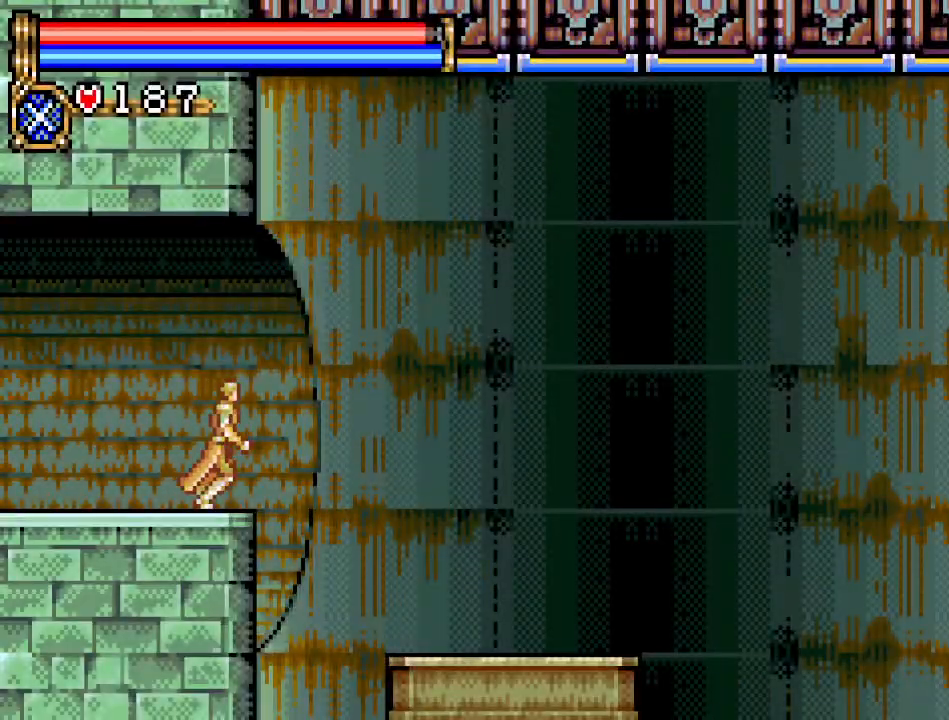
{"buttons": ["DPAD_RIGHT"], "events": []}
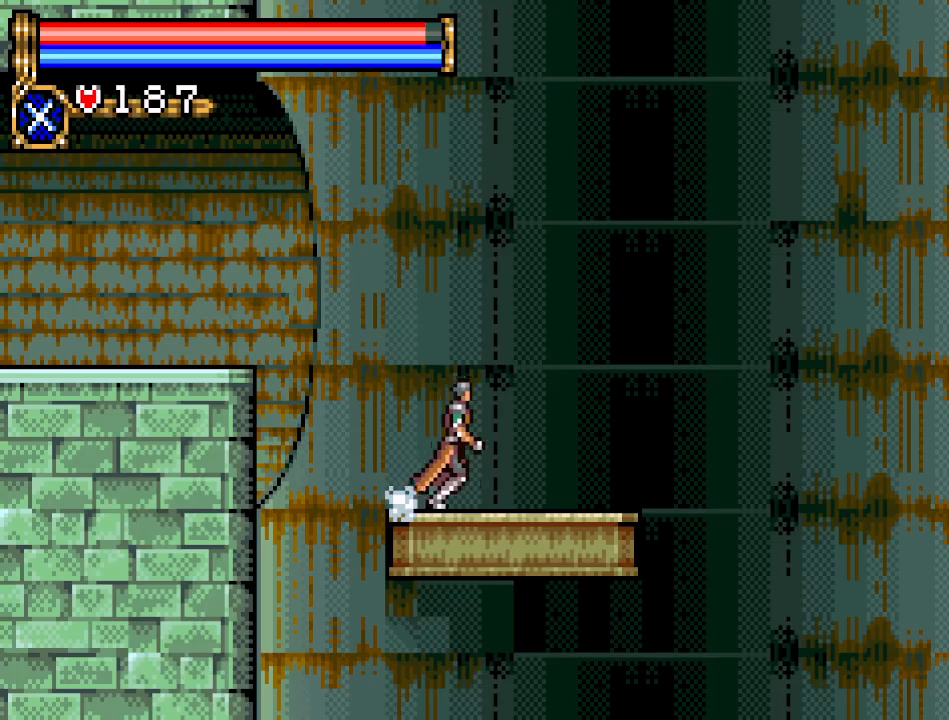
{"buttons": ["DPAD_RIGHT"], "events": []}
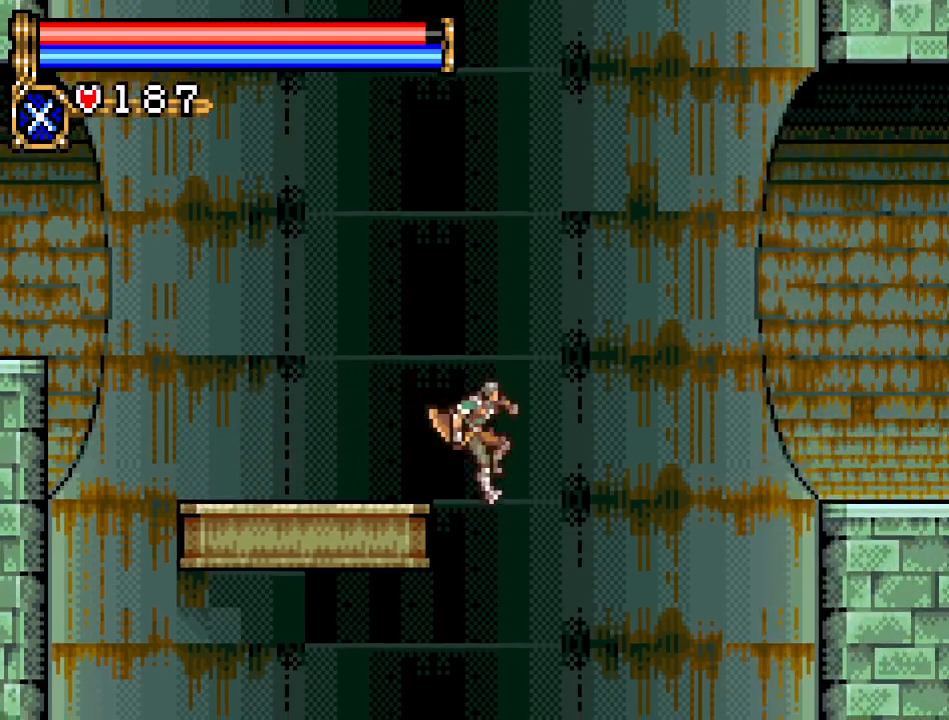
{"buttons": ["DPAD_RIGHT"], "events": []}
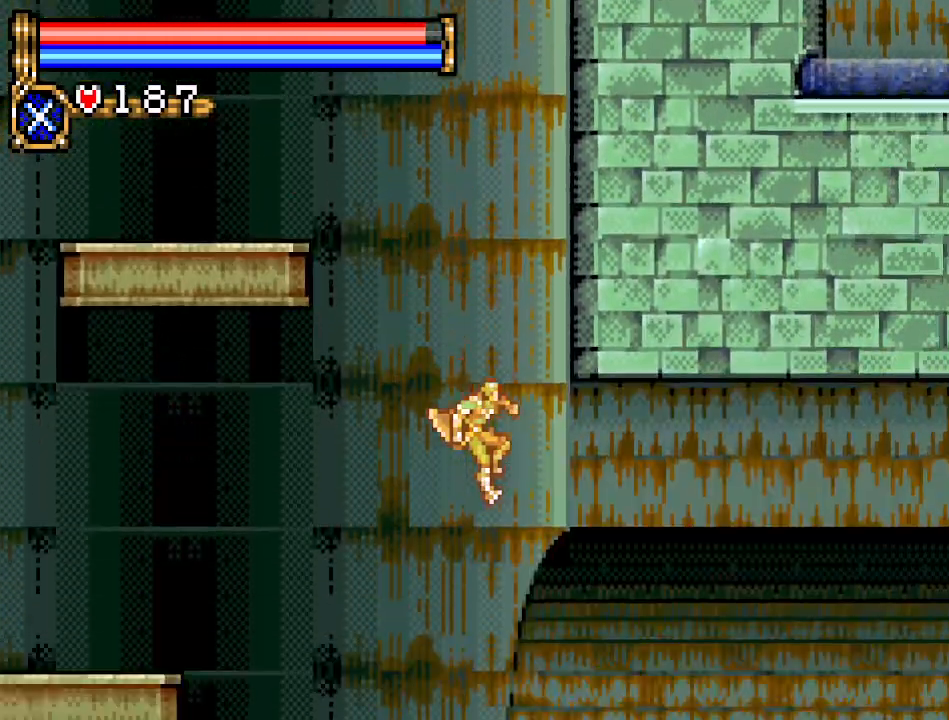
{"buttons": ["DPAD_RIGHT"], "events": []}
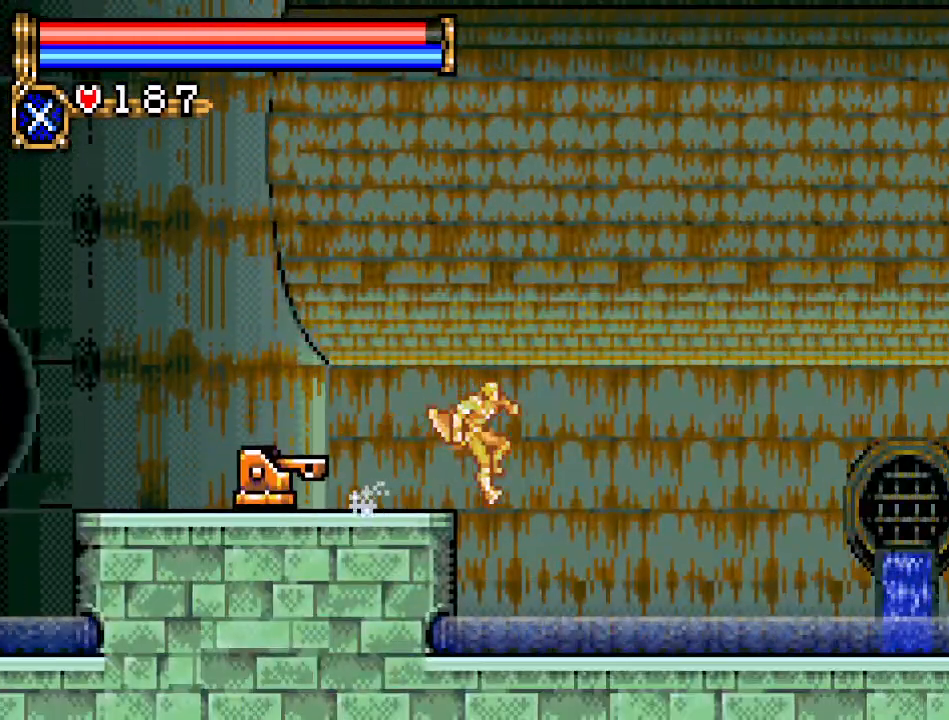
{"buttons": ["DPAD_RIGHT"], "events": []}
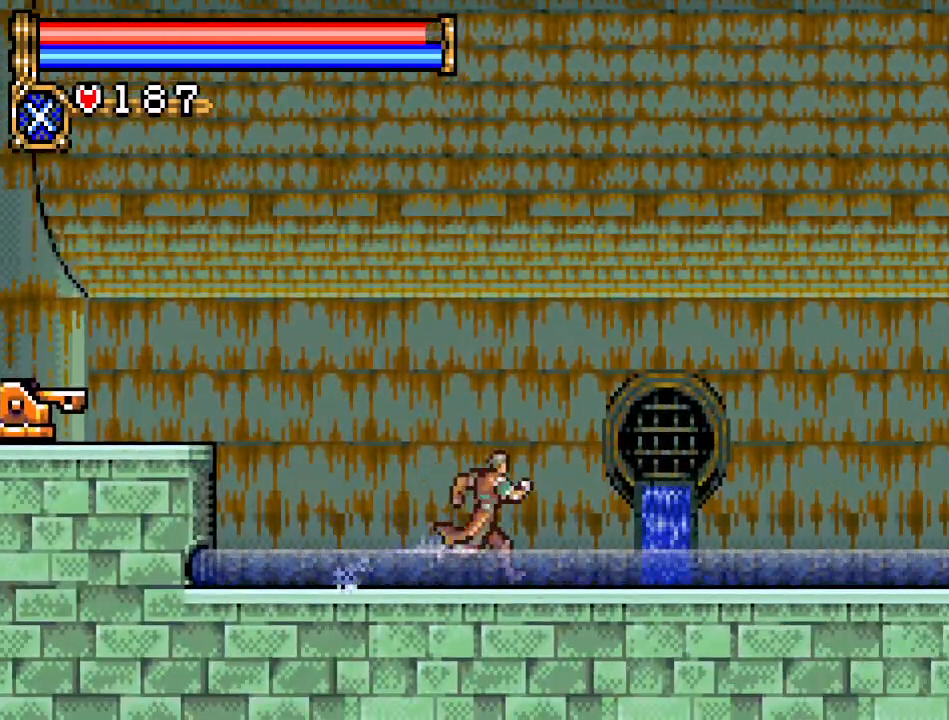
{"buttons": ["DPAD_RIGHT"], "events": []}
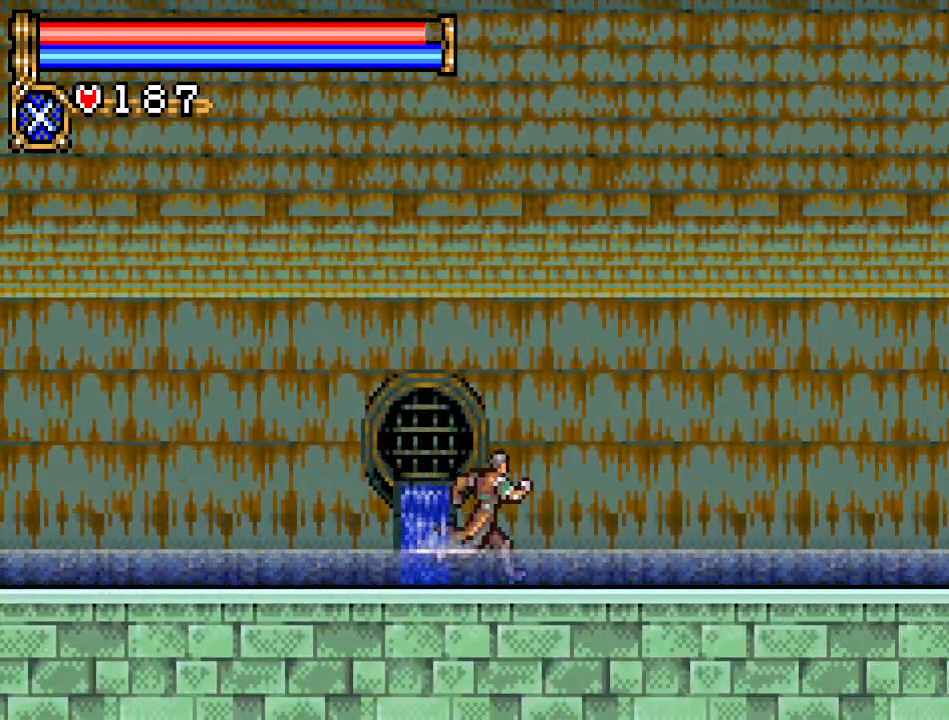
{"buttons": ["DPAD_RIGHT"], "events": []}